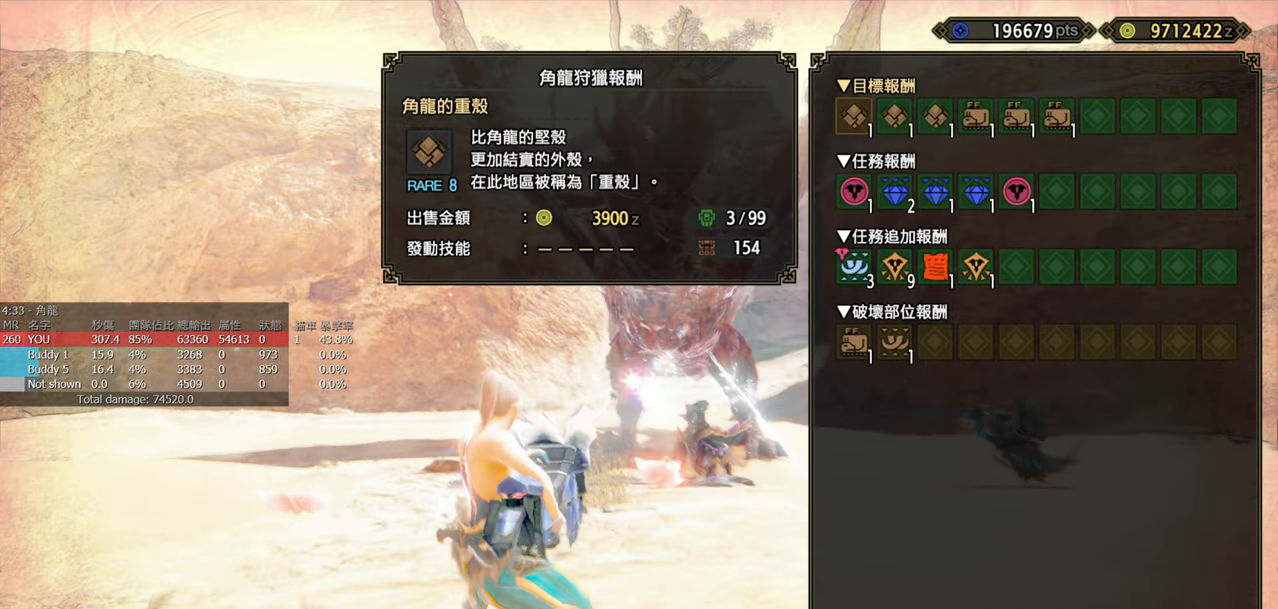
Gameplay with a controller (PlayStation layout); each line is a JSON object with the inputs held at the frame after it. "events" lists button and stick changes between this image and that frame as [ms after this image, input, new state], when the widget could be followed in between.
{"buttons": [], "left_stick": "center", "right_stick": "center", "events": [[350, "DPAD_DOWN", "down"], [417, "DPAD_DOWN", "up"]]}
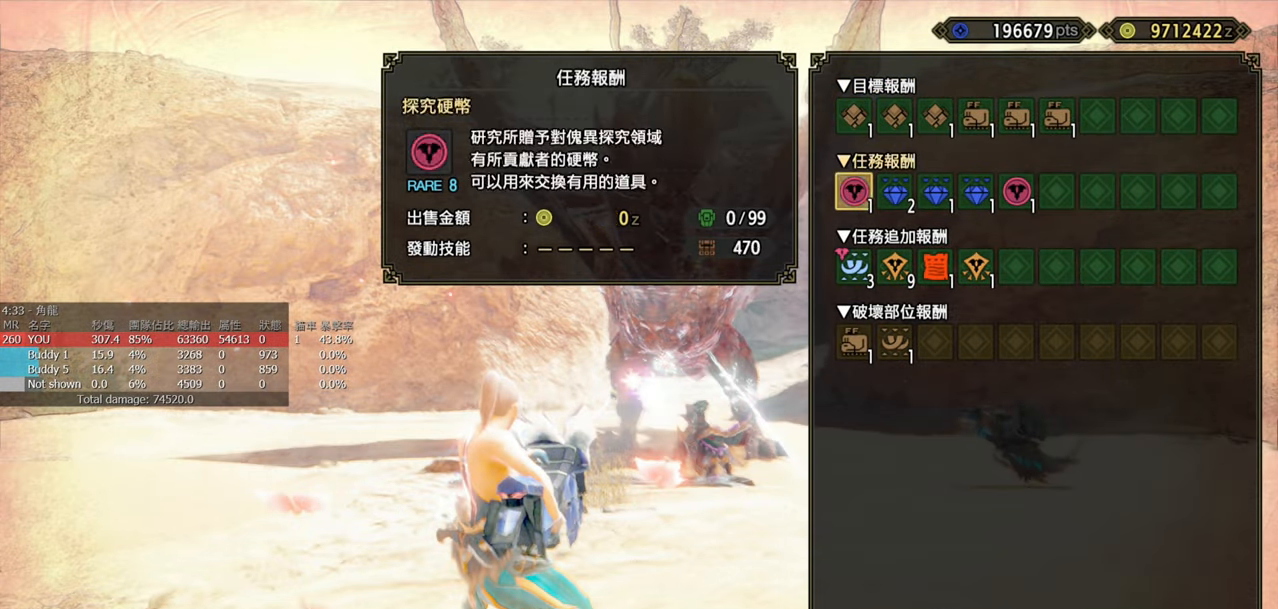
{"buttons": ["DPAD_RIGHT"], "left_stick": "center", "right_stick": "center", "events": [[33, "DPAD_DOWN", "down"], [100, "DPAD_DOWN", "up"], [433, "DPAD_RIGHT", "down"]]}
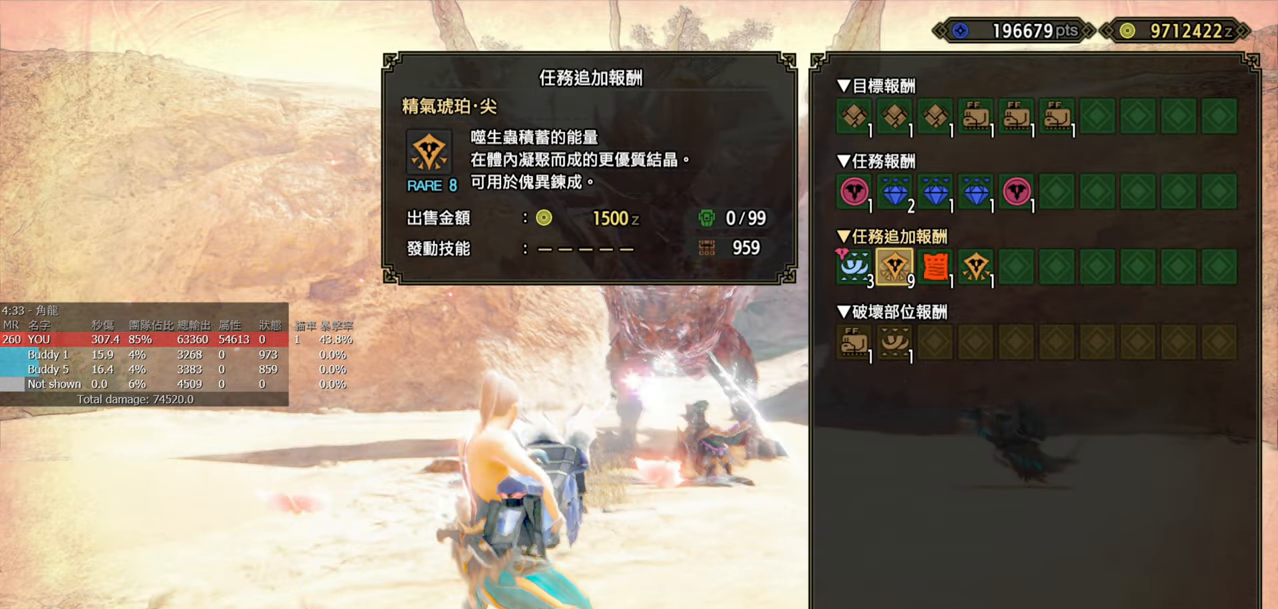
{"buttons": [], "left_stick": "center", "right_stick": "center", "events": [[33, "DPAD_RIGHT", "up"]]}
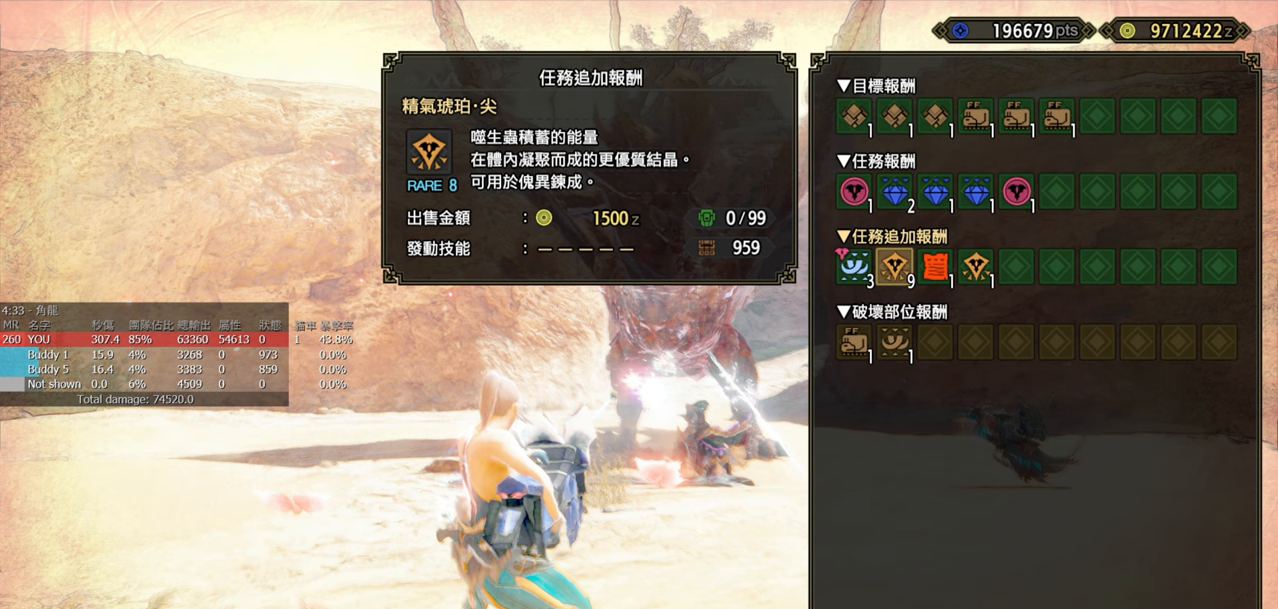
{"buttons": [], "left_stick": "center", "right_stick": "center", "events": []}
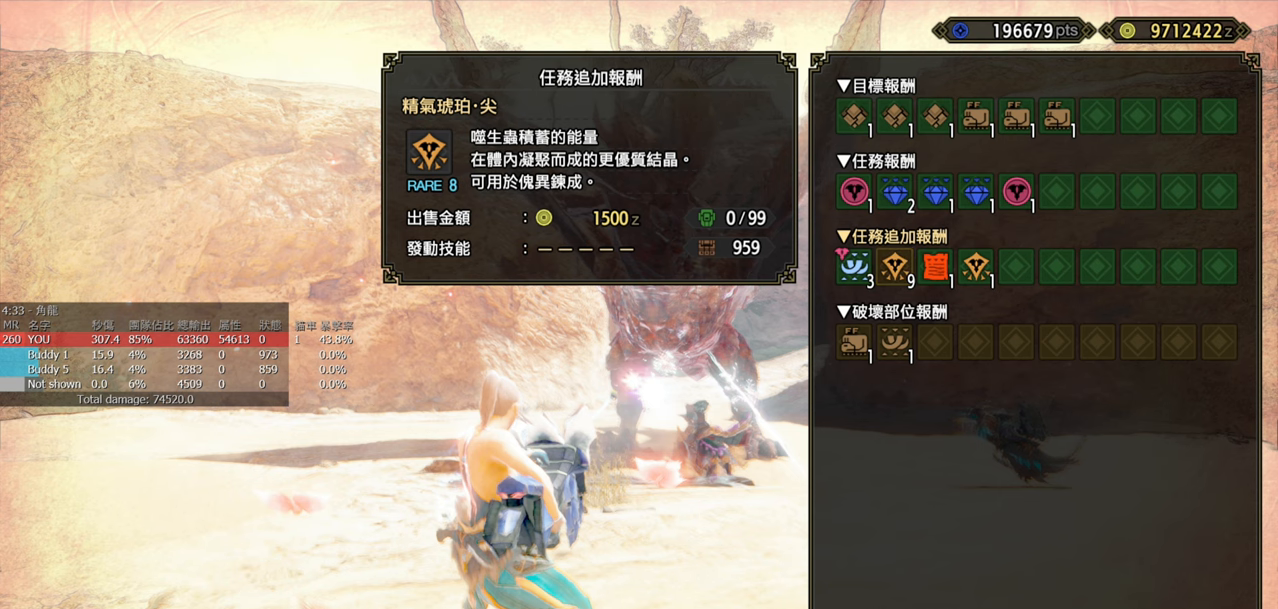
{"buttons": [], "left_stick": "center", "right_stick": "center", "events": [[167, "DPAD_DOWN", "down"], [283, "DPAD_DOWN", "up"]]}
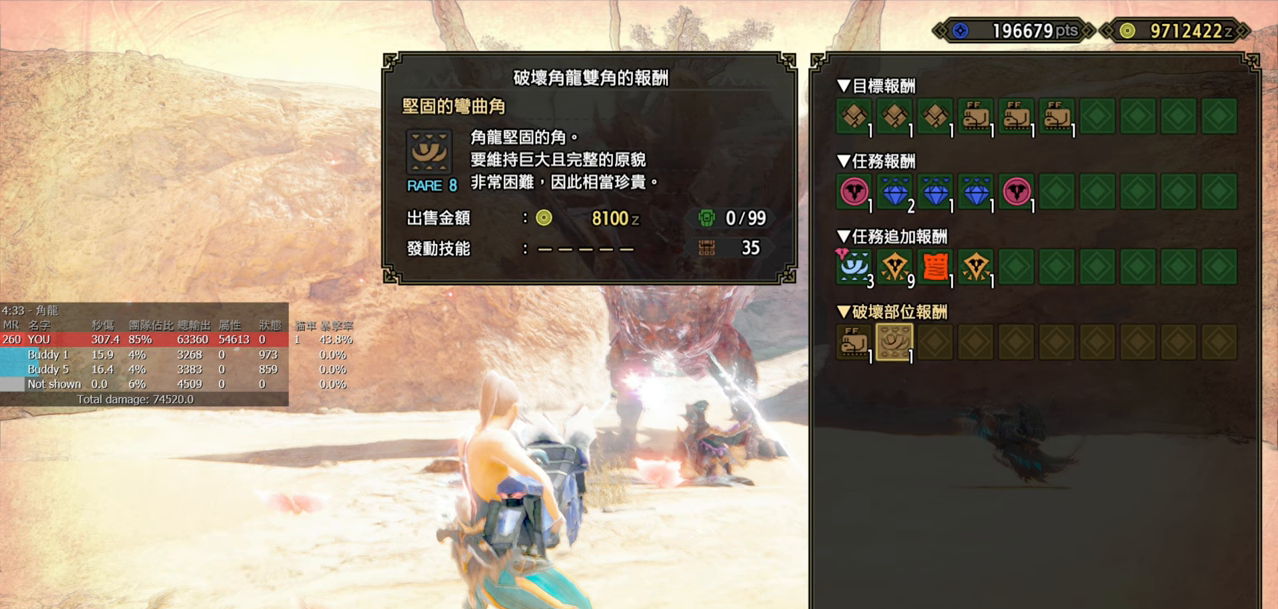
{"buttons": [], "left_stick": "center", "right_stick": "center", "events": [[33, "DPAD_LEFT", "down"], [117, "DPAD_LEFT", "up"]]}
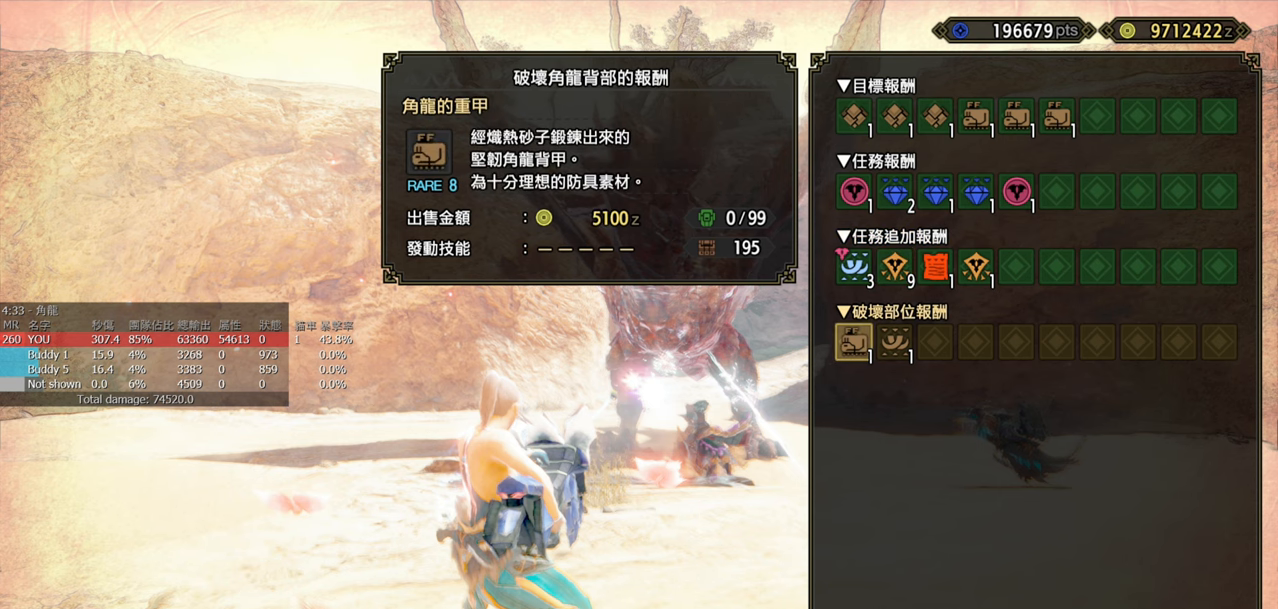
{"buttons": [], "left_stick": "center", "right_stick": "center", "events": [[83, "DPAD_DOWN", "down"], [217, "DPAD_DOWN", "up"]]}
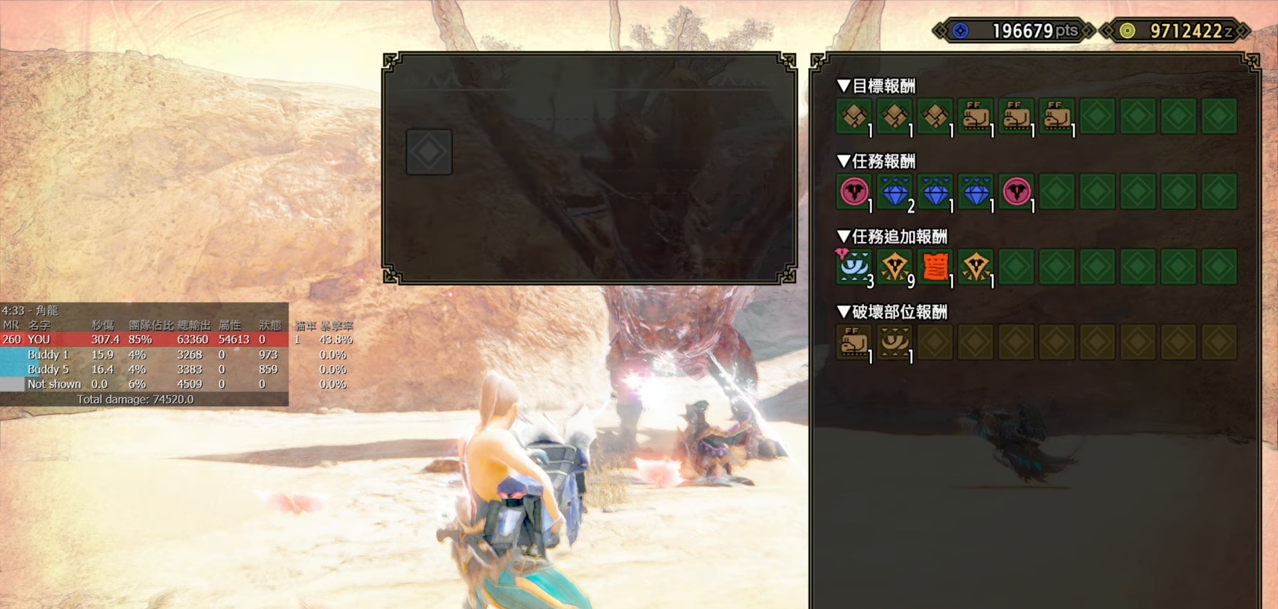
{"buttons": [], "left_stick": "center", "right_stick": "center", "events": [[67, "CROSS", "down"], [217, "CROSS", "up"]]}
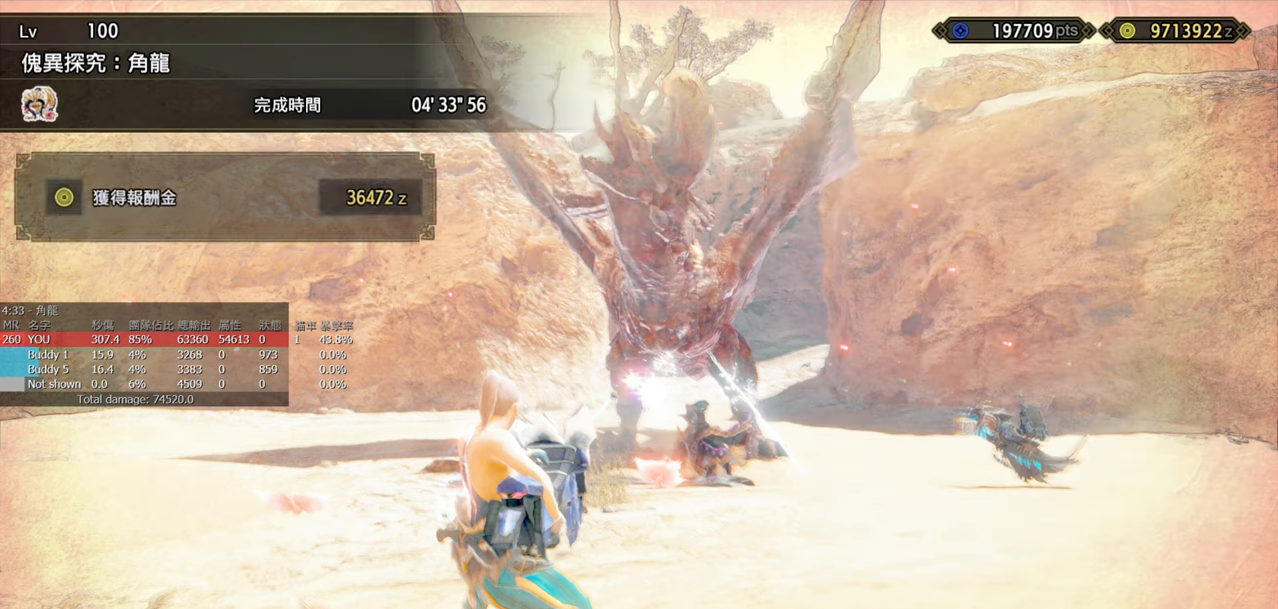
{"buttons": [], "left_stick": "center", "right_stick": "center", "events": [[133, "CROSS", "down"], [250, "CROSS", "up"]]}
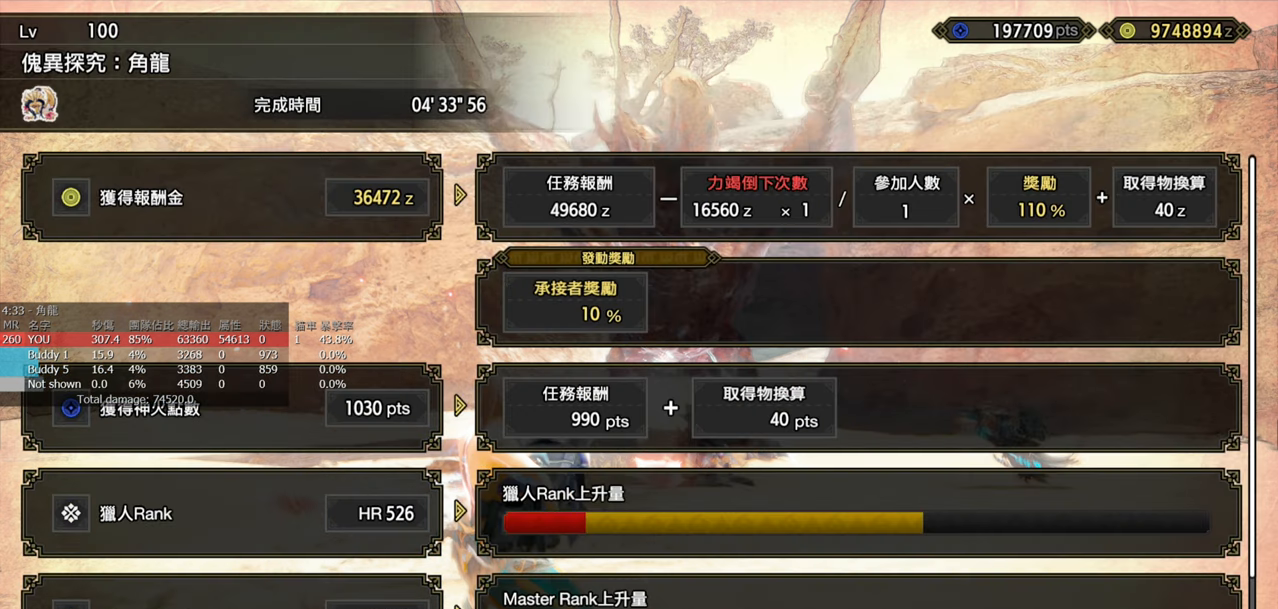
{"buttons": [], "left_stick": "center", "right_stick": "center", "events": []}
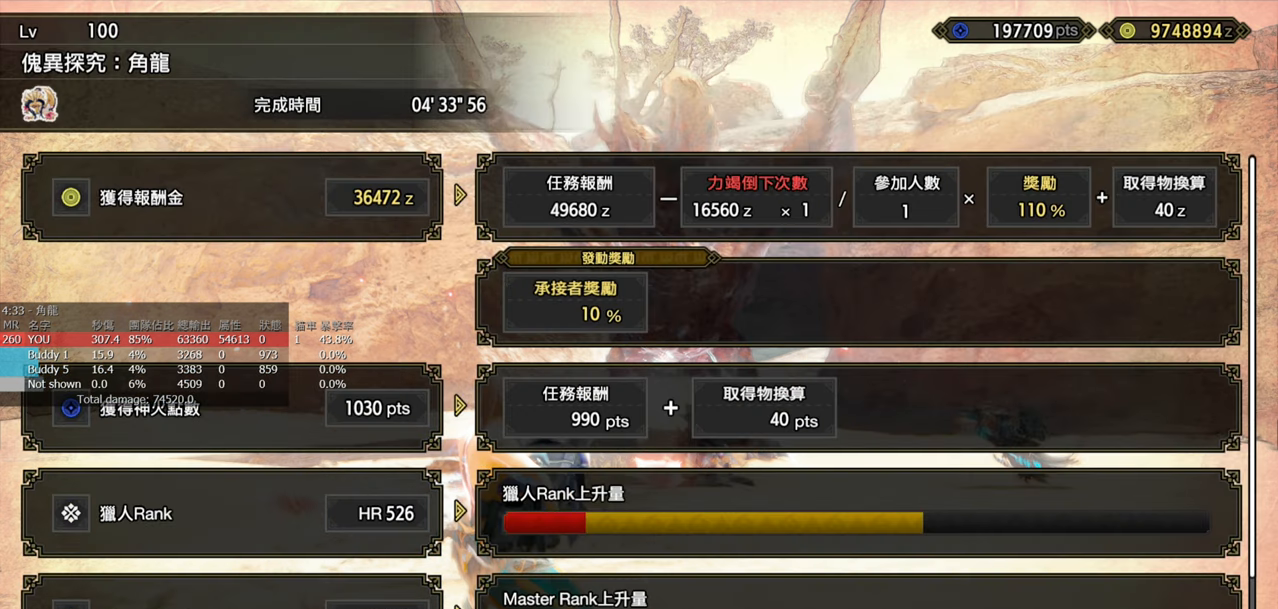
{"buttons": [], "left_stick": "center", "right_stick": "center", "events": []}
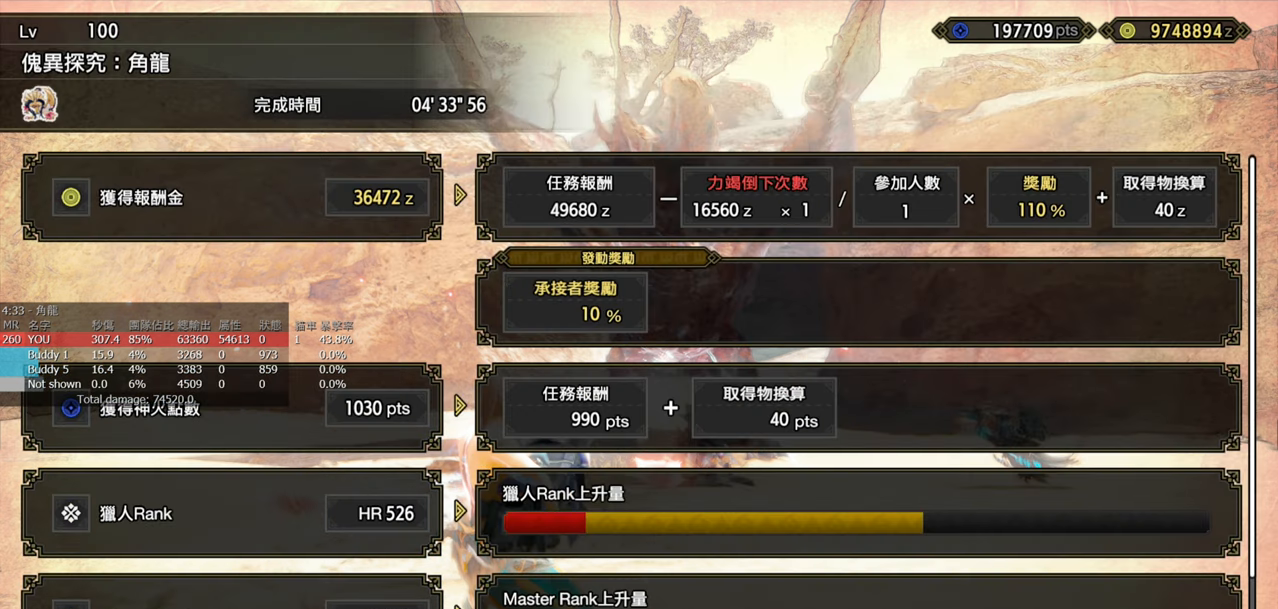
{"buttons": [], "left_stick": "center", "right_stick": "center", "events": [[67, "DPAD_DOWN", "down"], [217, "DPAD_DOWN", "up"]]}
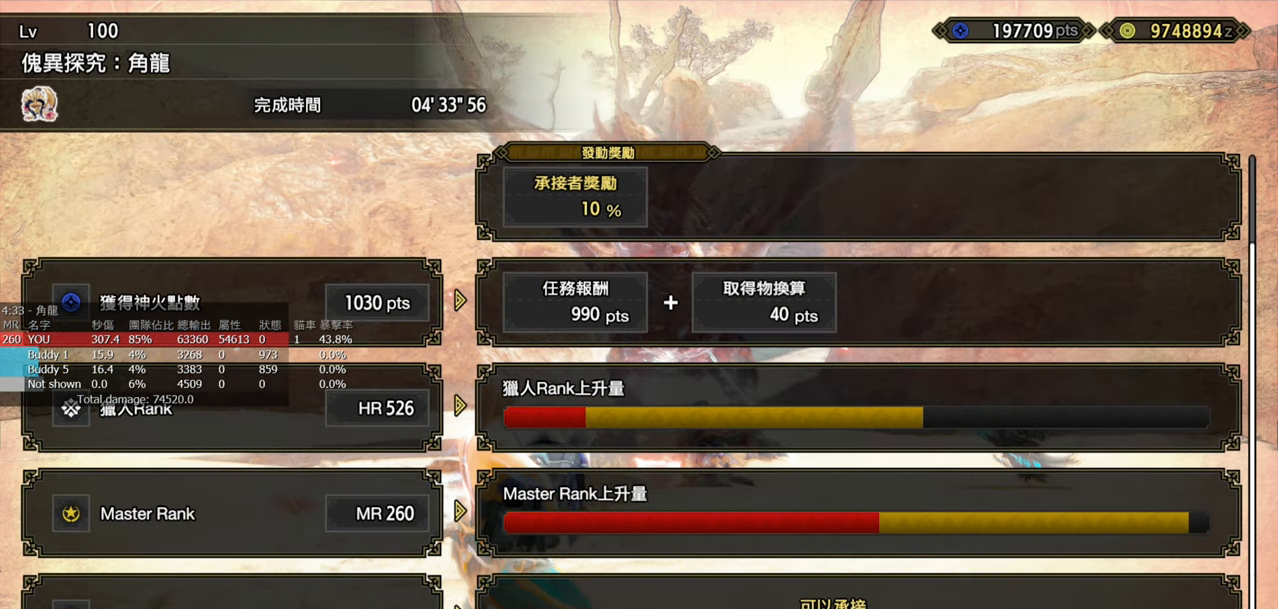
{"buttons": ["CROSS"], "left_stick": "center", "right_stick": "center", "events": [[400, "CROSS", "down"]]}
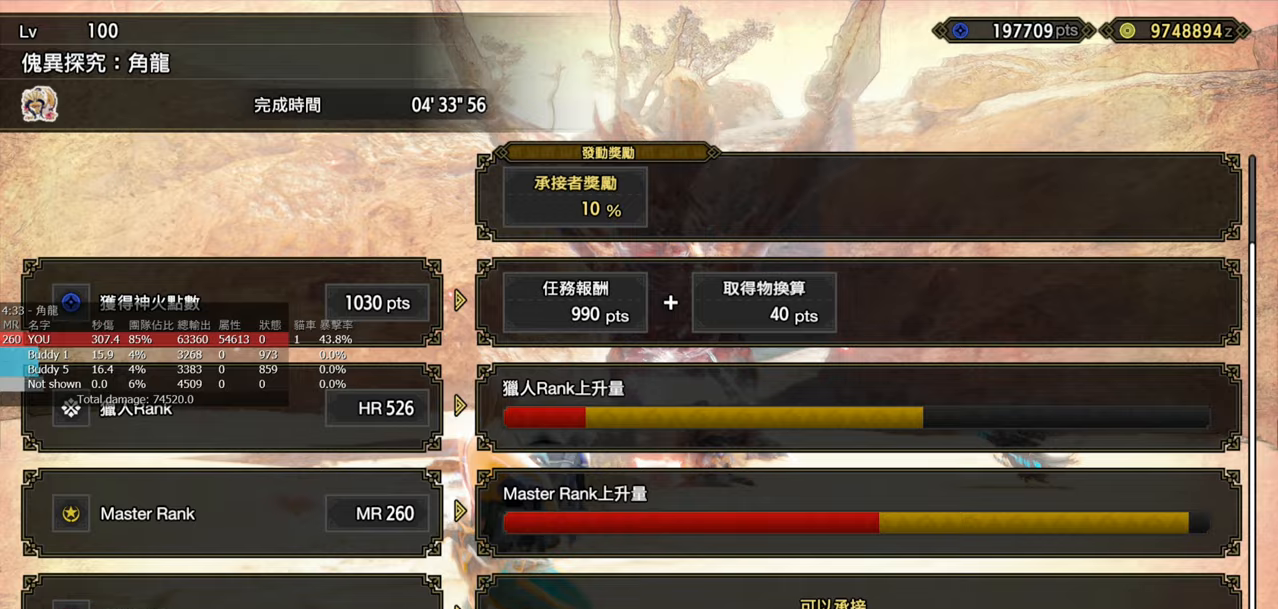
{"buttons": [], "left_stick": "center", "right_stick": "center", "events": [[17, "CROSS", "up"], [300, "CROSS", "down"], [467, "CROSS", "up"]]}